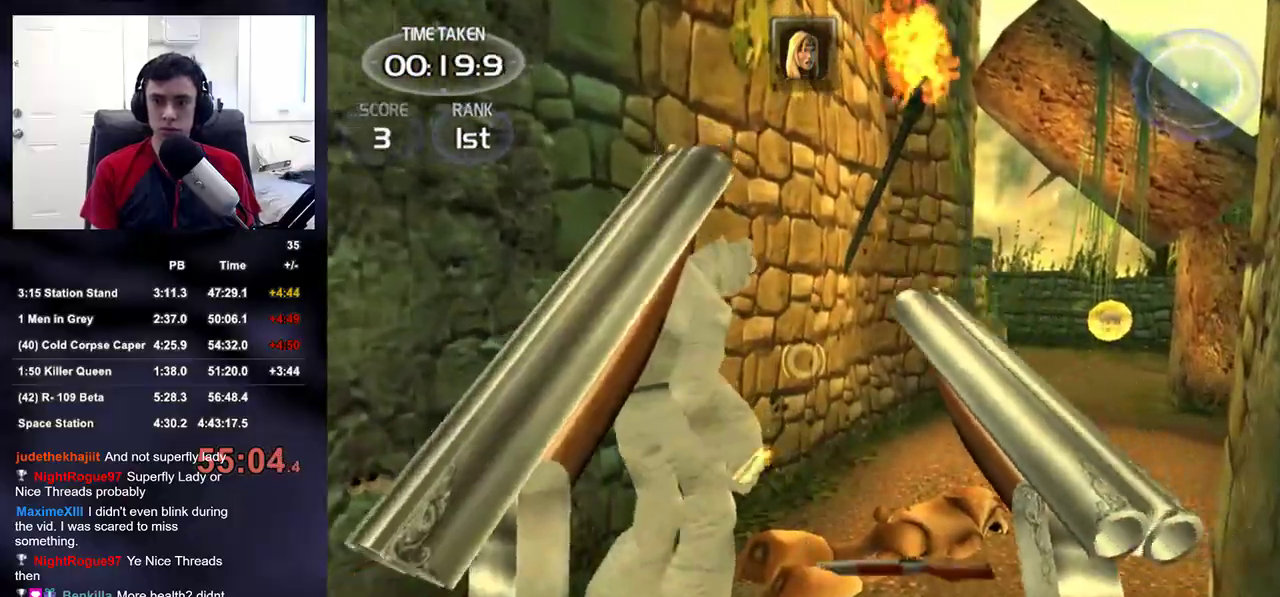
Gameplay with a controller (PlayStation layout); each line is a JSON object with the inputs held at the frame after it (dt_ms = milliseconds from this image to that frame). "events" lists button and stick changes between this image and that frame as [ms after this image, input, new state], when the widget could be followed in between.
{"dt_ms": 500, "buttons": [], "left_stick": "up-left", "right_stick": "right", "events": [[17, "right_stick", "down-right"], [67, "left_stick", "left"], [150, "right_stick", "up-right"], [233, "left_stick", "up-left"], [283, "right_stick", "down-right"], [367, "right_stick", "right"]]}
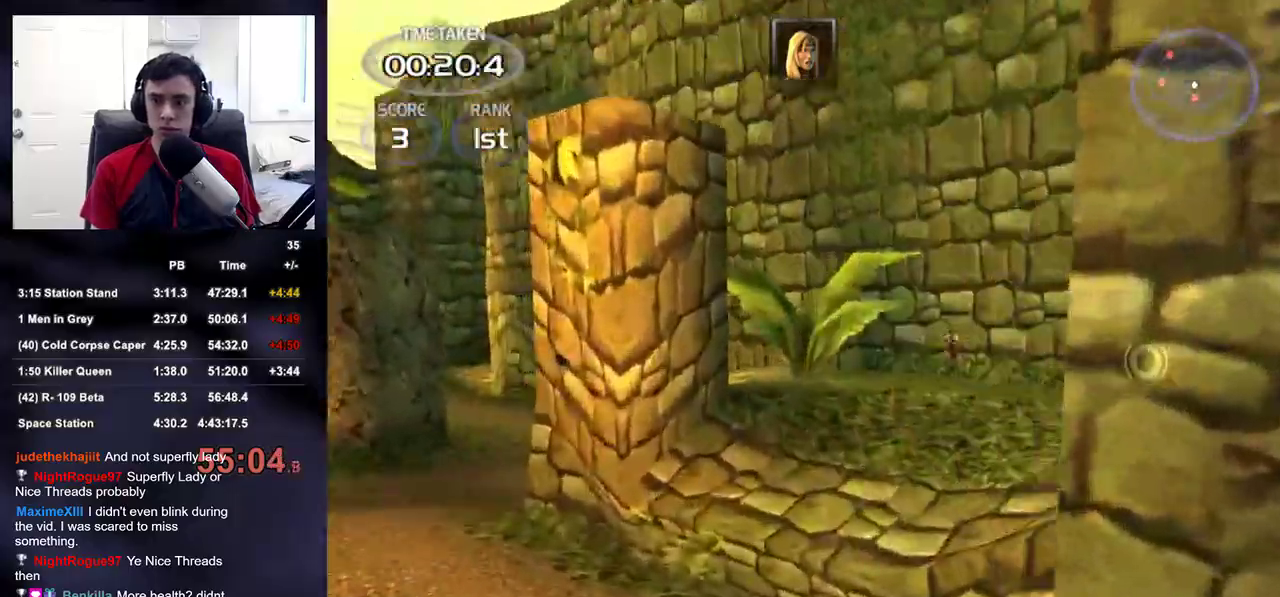
{"dt_ms": 500, "buttons": [], "left_stick": "up", "right_stick": "right", "events": [[67, "right_stick", "up-left"], [217, "right_stick", "center"], [300, "L1", "down"], [300, "L2", "down"], [383, "left_stick", "up"], [400, "L1", "up"], [400, "L2", "up"], [467, "right_stick", "right"]]}
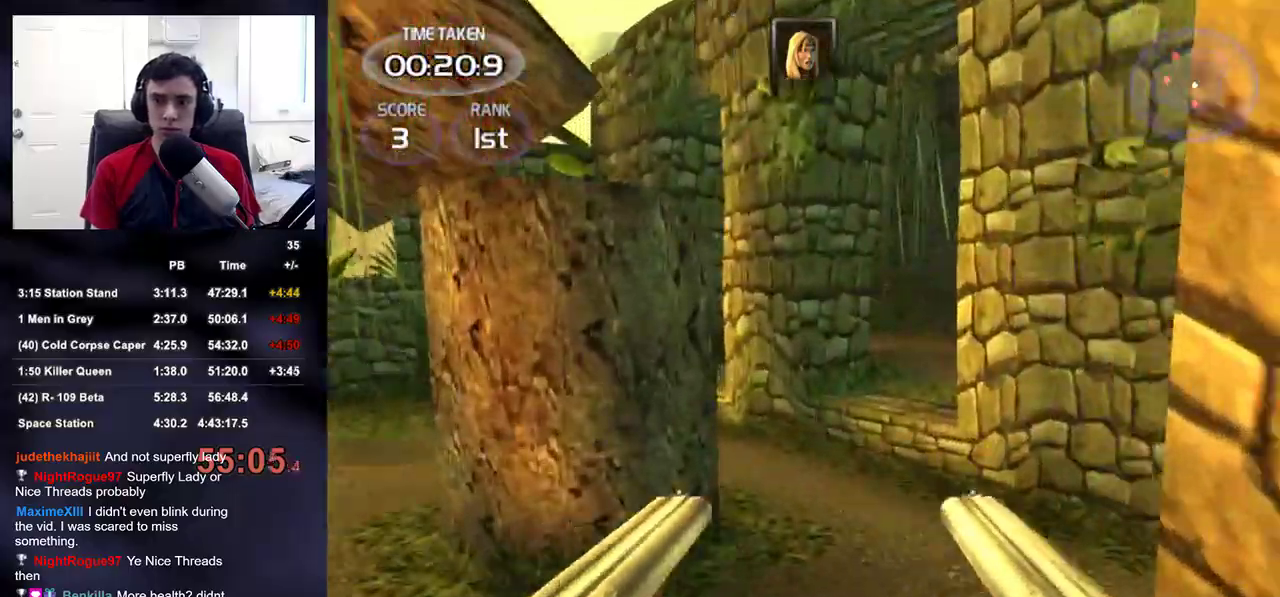
{"dt_ms": 500, "buttons": [], "left_stick": "up-left", "right_stick": "down-right", "events": [[100, "right_stick", "down-right"], [483, "left_stick", "up-left"]]}
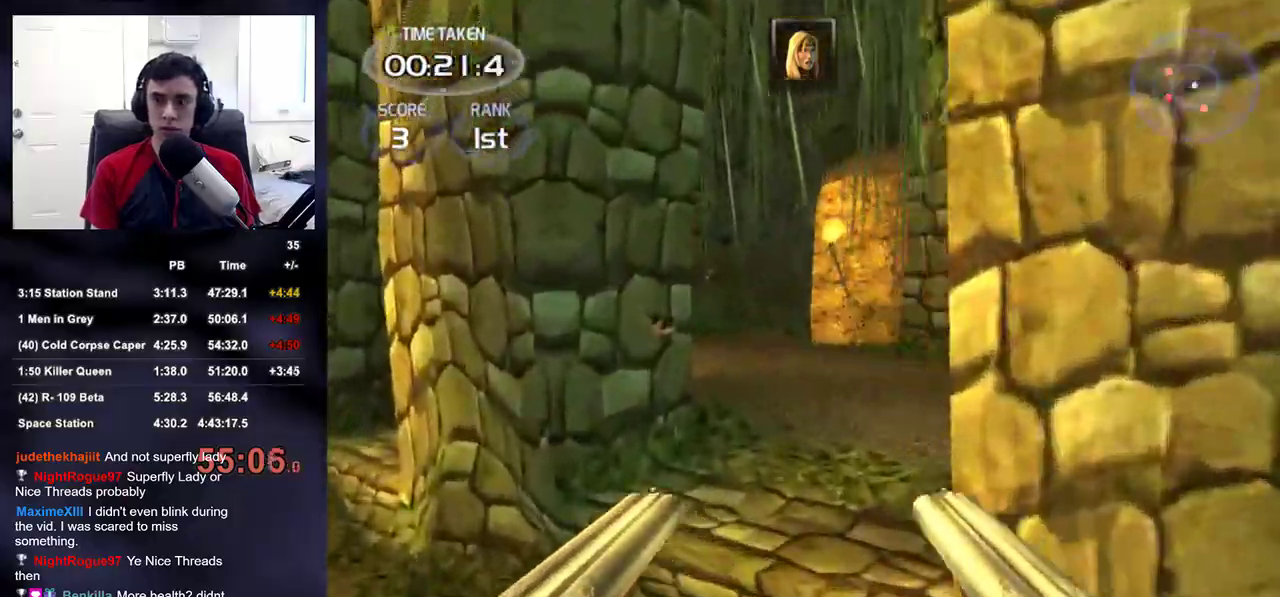
{"dt_ms": 500, "buttons": [], "left_stick": "up-left", "right_stick": "right", "events": [[17, "right_stick", "right"]]}
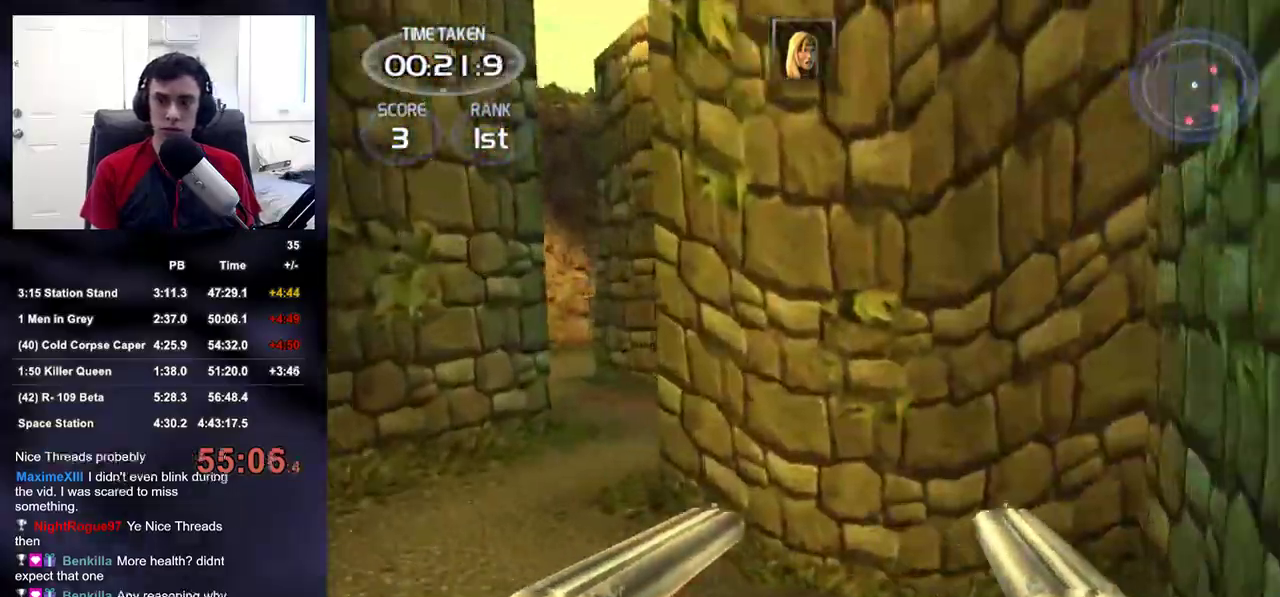
{"dt_ms": 500, "buttons": [], "left_stick": "right", "right_stick": "right", "events": [[200, "left_stick", "right"]]}
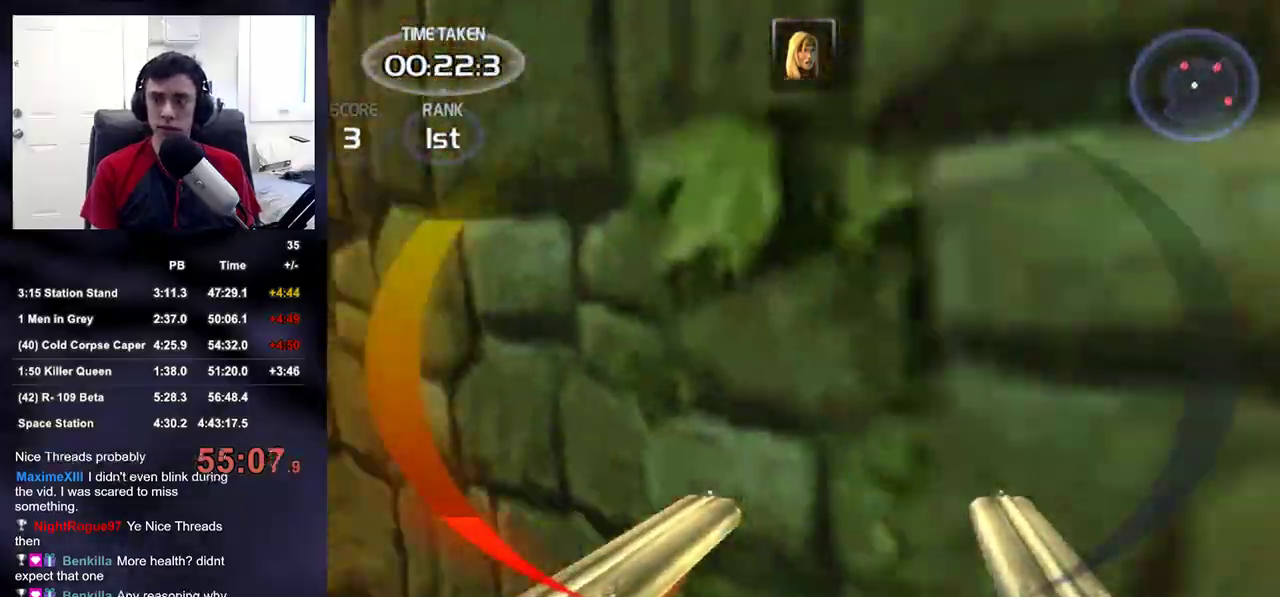
{"dt_ms": 500, "buttons": [], "left_stick": "up-right", "right_stick": "up", "events": [[17, "left_stick", "up-right"], [217, "right_stick", "center"], [483, "right_stick", "up"]]}
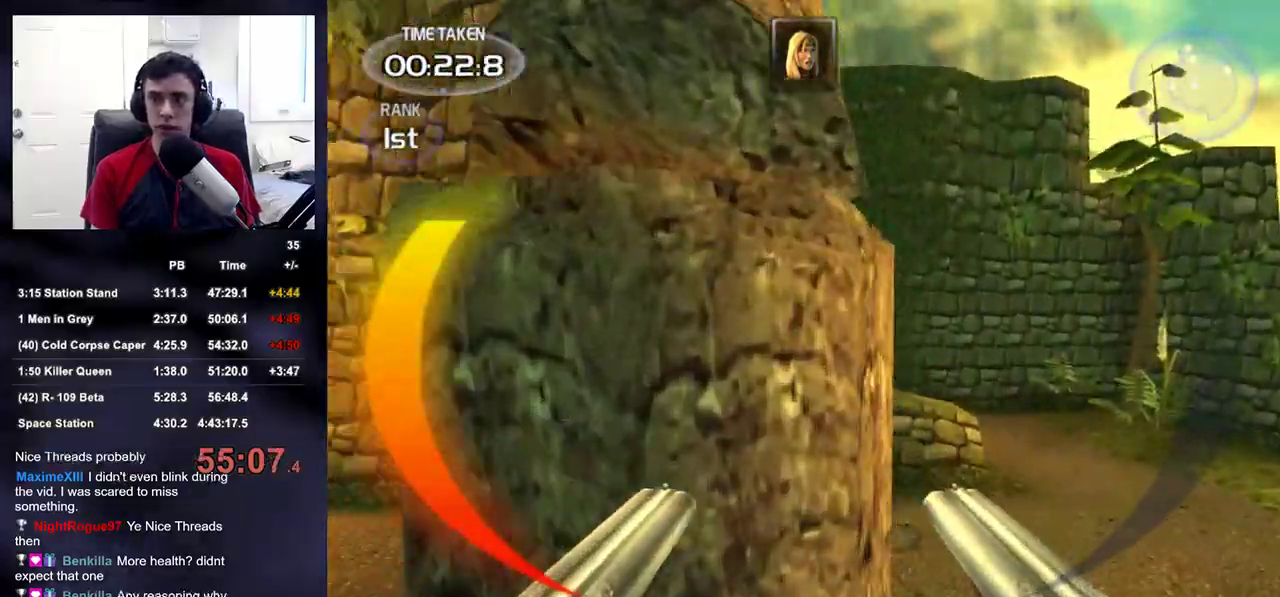
{"dt_ms": 500, "buttons": [], "left_stick": "up-right", "right_stick": "left", "events": [[50, "right_stick", "center"], [350, "right_stick", "left"]]}
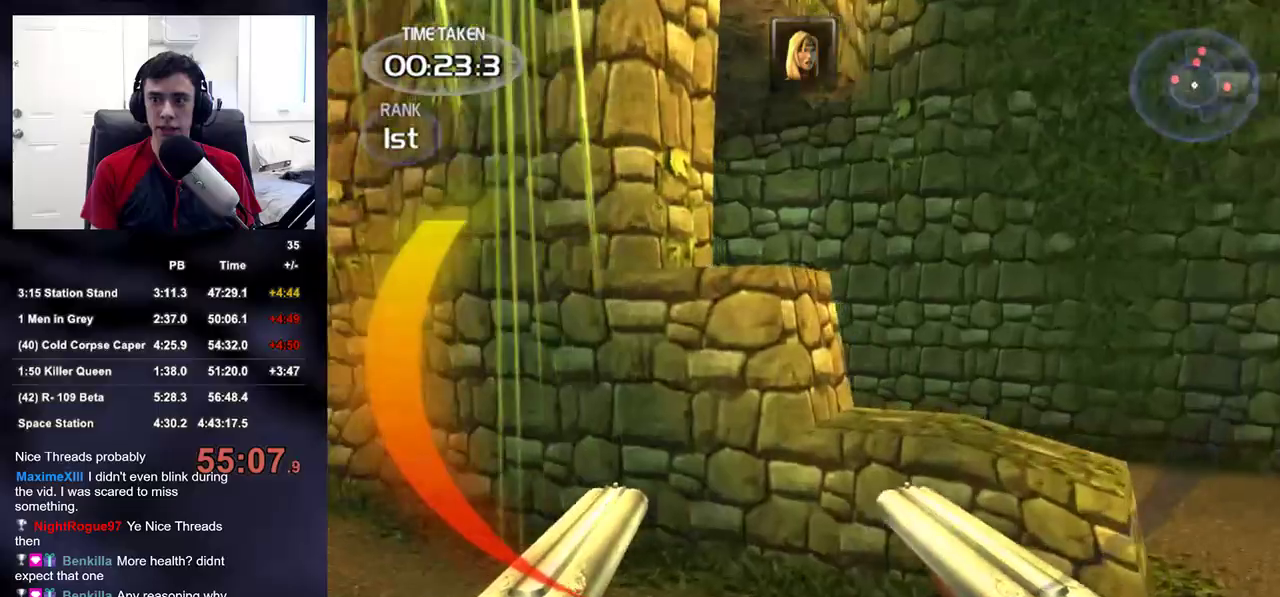
{"dt_ms": 500, "buttons": [], "left_stick": "up-right", "right_stick": "left", "events": []}
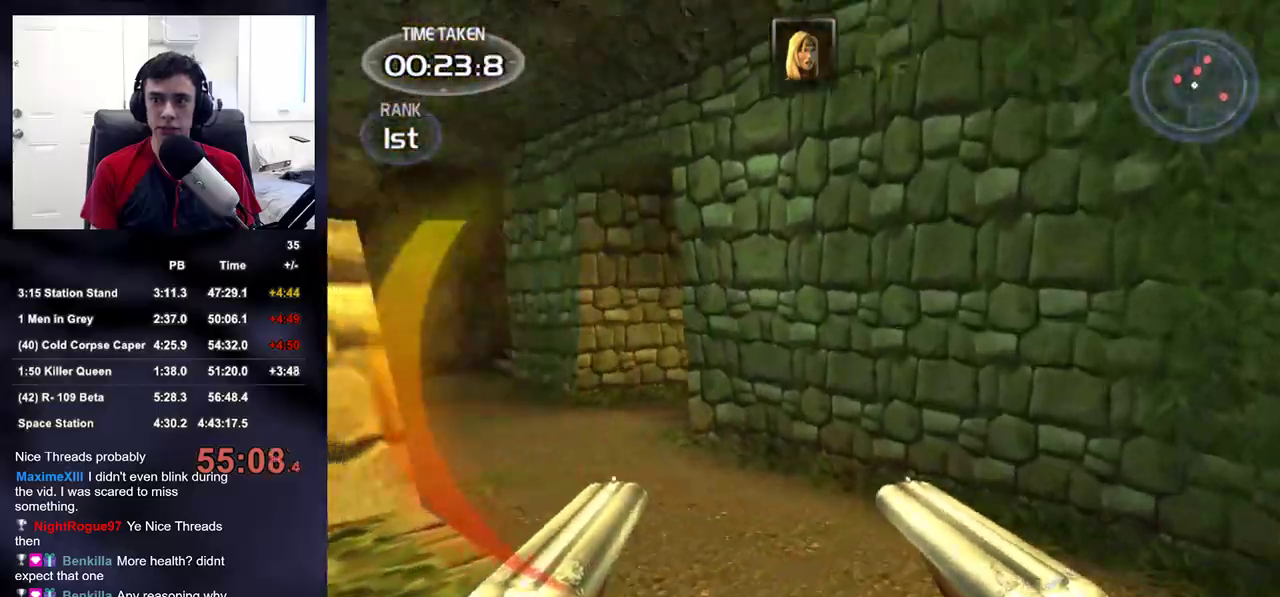
{"dt_ms": 500, "buttons": [], "left_stick": "up-left", "right_stick": "center", "events": [[167, "left_stick", "up"], [333, "right_stick", "right"], [417, "left_stick", "up-left"], [433, "right_stick", "center"]]}
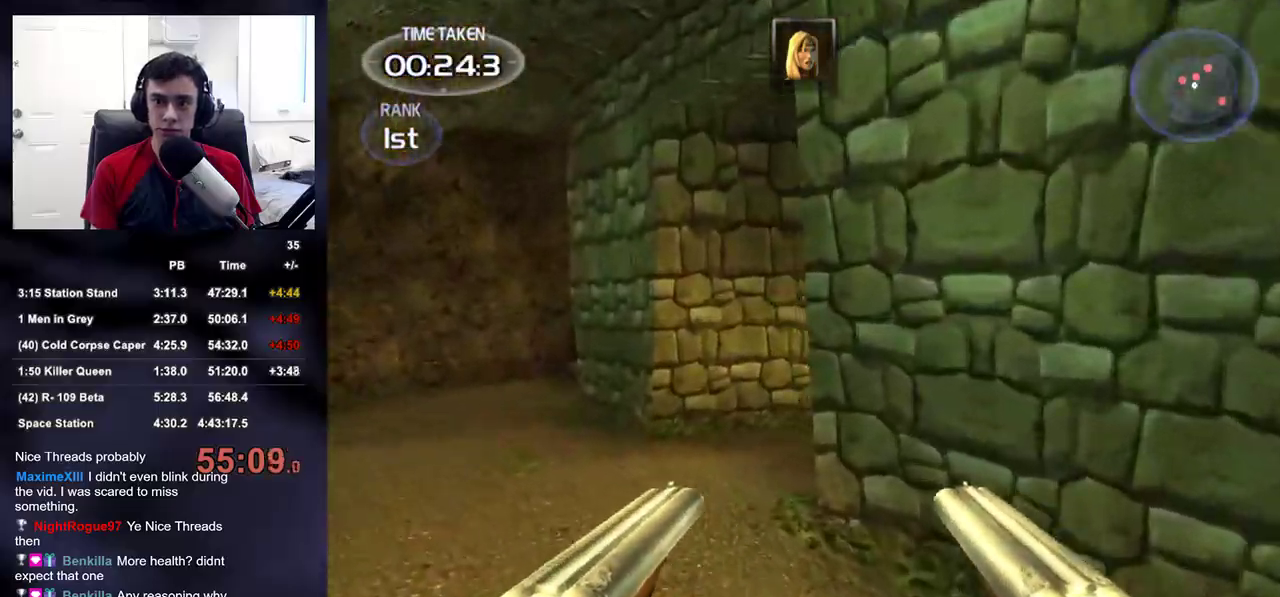
{"dt_ms": 500, "buttons": ["R2"], "left_stick": "up-left", "right_stick": "down-right", "events": [[83, "R2", "down"], [133, "right_stick", "right"], [183, "R2", "up"], [283, "R2", "down"], [350, "R2", "up"], [350, "right_stick", "center"], [433, "R2", "down"], [483, "right_stick", "down-right"]]}
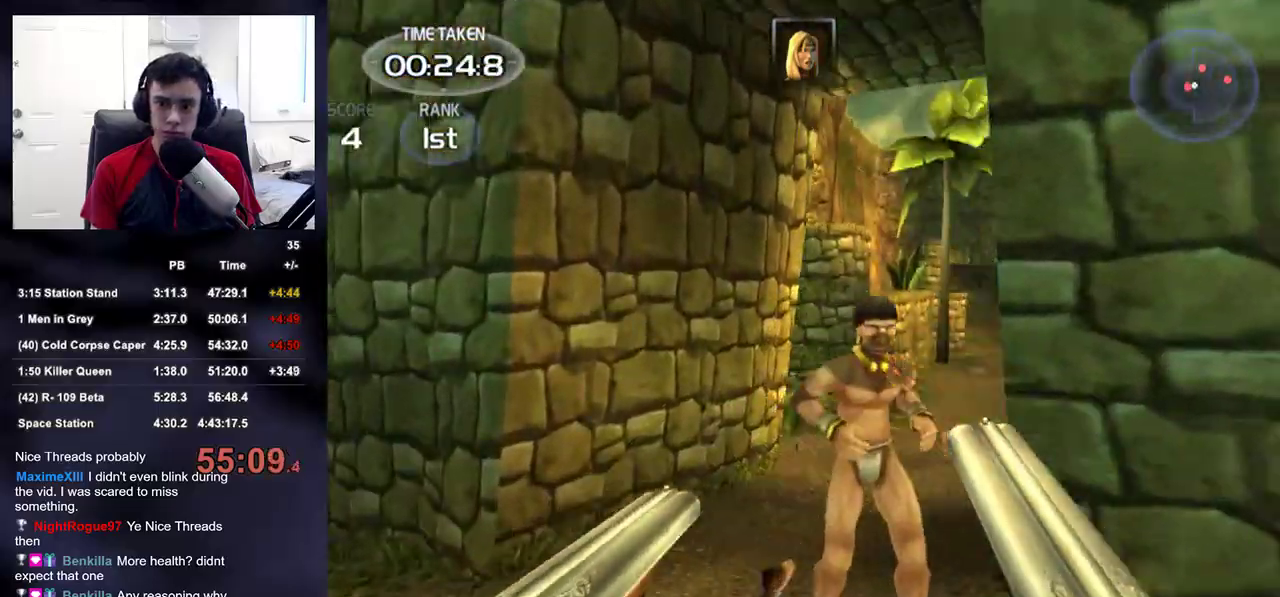
{"dt_ms": 500, "buttons": [], "left_stick": "up-left", "right_stick": "up-right", "events": [[33, "R2", "up"], [100, "R2", "down"], [133, "DPAD_RIGHT", "down"], [133, "left_stick", "center"], [133, "right_stick", "center"], [167, "DPAD_UP", "down"], [183, "DPAD_RIGHT", "up"], [200, "DPAD_LEFT", "down"], [217, "R2", "up"], [233, "DPAD_UP", "up"], [233, "right_stick", "left"], [250, "DPAD_LEFT", "up"], [283, "right_stick", "center"], [417, "left_stick", "up-left"], [433, "right_stick", "up-right"]]}
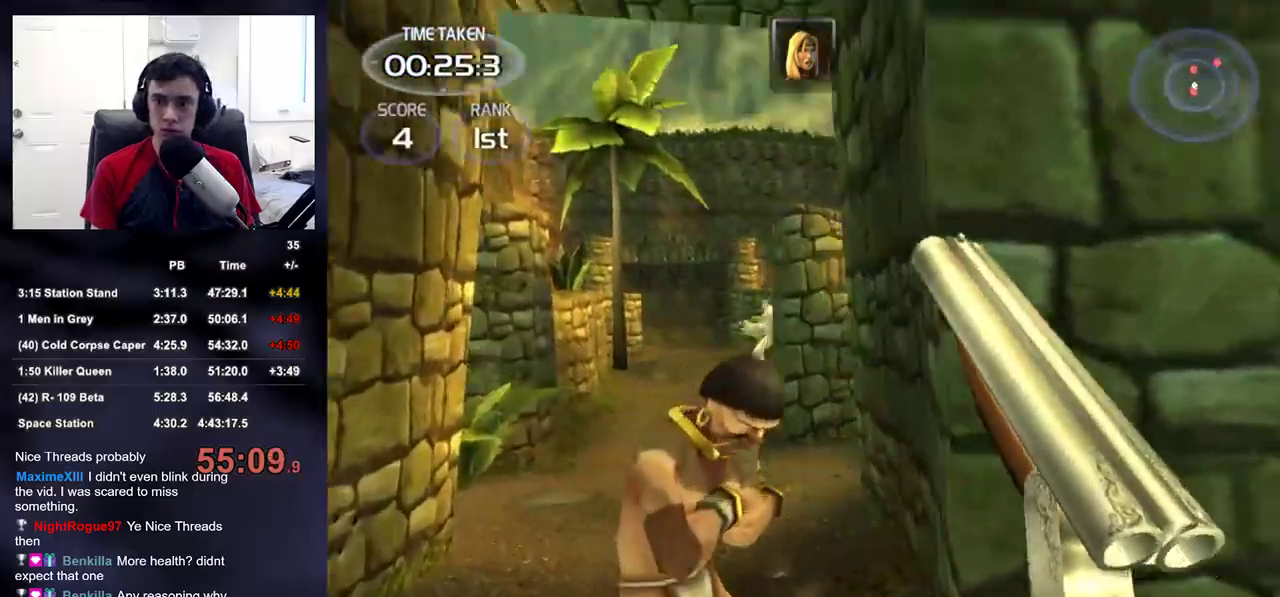
{"dt_ms": 500, "buttons": ["R2"], "left_stick": "up-left", "right_stick": "center", "events": [[50, "right_stick", "center"], [400, "right_stick", "left"], [450, "right_stick", "center"], [467, "R2", "down"]]}
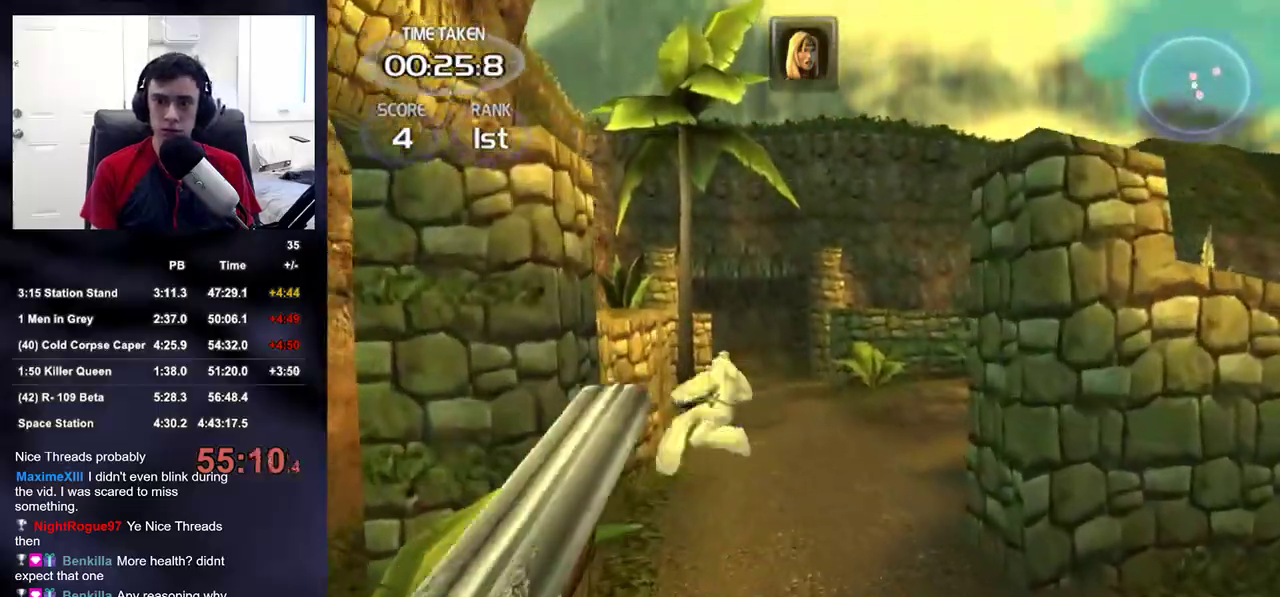
{"dt_ms": 500, "buttons": ["R2"], "left_stick": "up-left", "right_stick": "center", "events": [[67, "R2", "up"], [67, "right_stick", "down-left"], [117, "left_stick", "center"], [150, "R2", "down"], [150, "right_stick", "center"], [233, "R2", "up"], [317, "R2", "down"], [400, "R2", "up"], [433, "left_stick", "up-left"], [467, "R2", "down"]]}
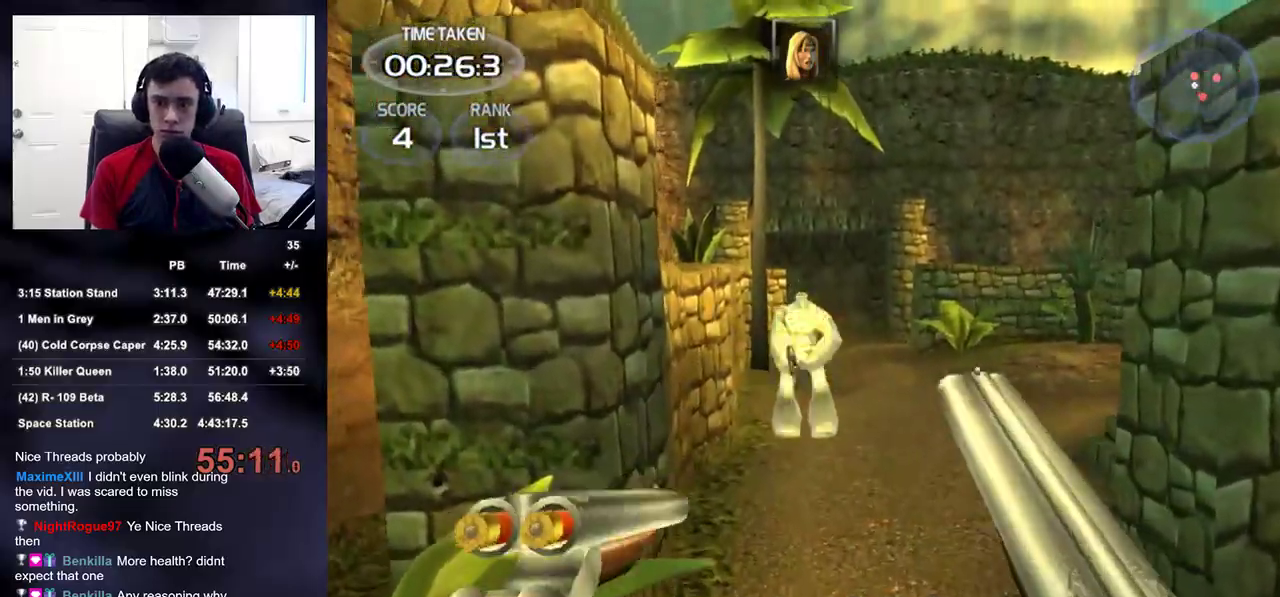
{"dt_ms": 500, "buttons": [], "left_stick": "down", "right_stick": "center", "events": [[50, "DPAD_RIGHT", "down"], [50, "left_stick", "center"], [67, "DPAD_UP", "down"], [67, "R2", "up"], [83, "DPAD_LEFT", "down"], [83, "DPAD_RIGHT", "up"], [133, "DPAD_UP", "up"], [167, "DPAD_LEFT", "up"], [383, "left_stick", "down"], [400, "right_stick", "up"], [467, "right_stick", "center"]]}
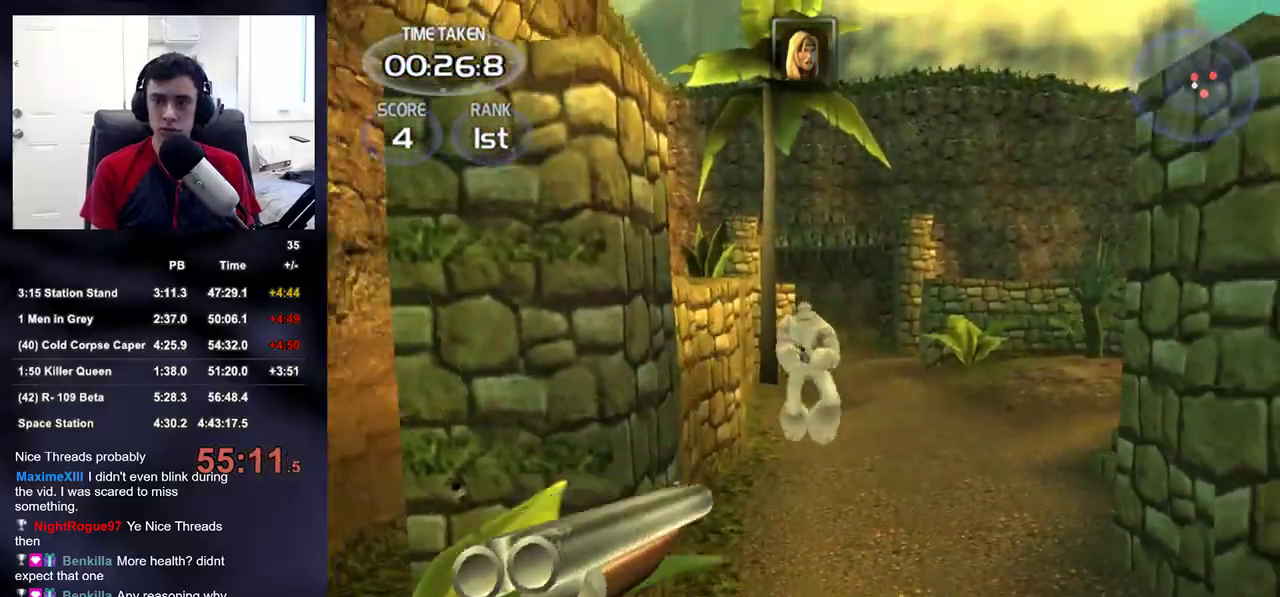
{"dt_ms": 500, "buttons": [], "left_stick": "down-right", "right_stick": "center", "events": [[133, "left_stick", "center"], [200, "left_stick", "up"], [333, "right_stick", "down-right"], [400, "R2", "down"], [400, "right_stick", "center"], [467, "R2", "up"], [467, "left_stick", "down-right"]]}
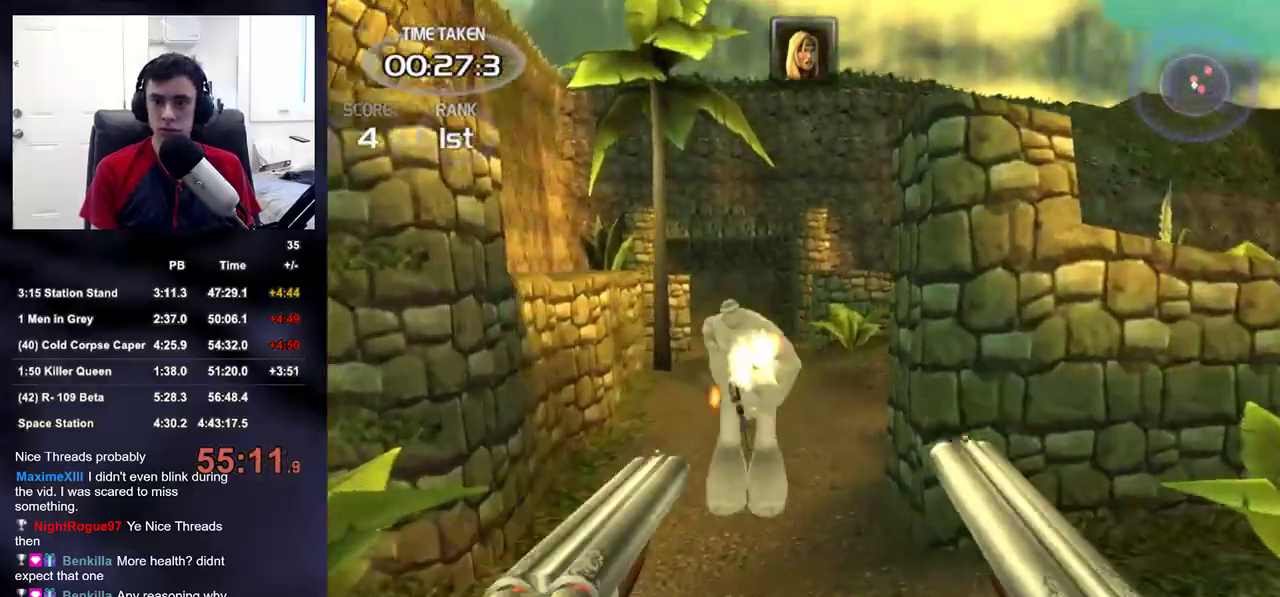
{"dt_ms": 500, "buttons": [], "left_stick": "up", "right_stick": "center", "events": [[17, "left_stick", "down"], [67, "R2", "down"], [167, "R2", "up"], [183, "left_stick", "down-left"], [233, "R2", "down"], [300, "left_stick", "center"], [317, "R2", "up"], [367, "left_stick", "up"], [383, "R2", "down"], [483, "R2", "up"]]}
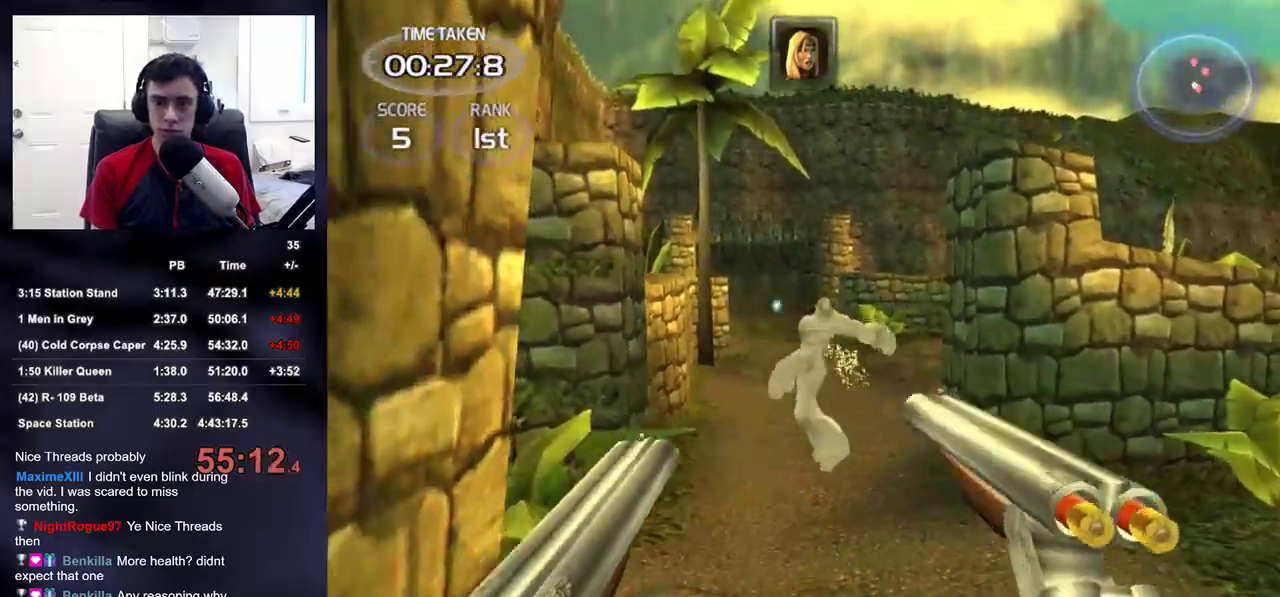
{"dt_ms": 500, "buttons": [], "left_stick": "up", "right_stick": "center"}
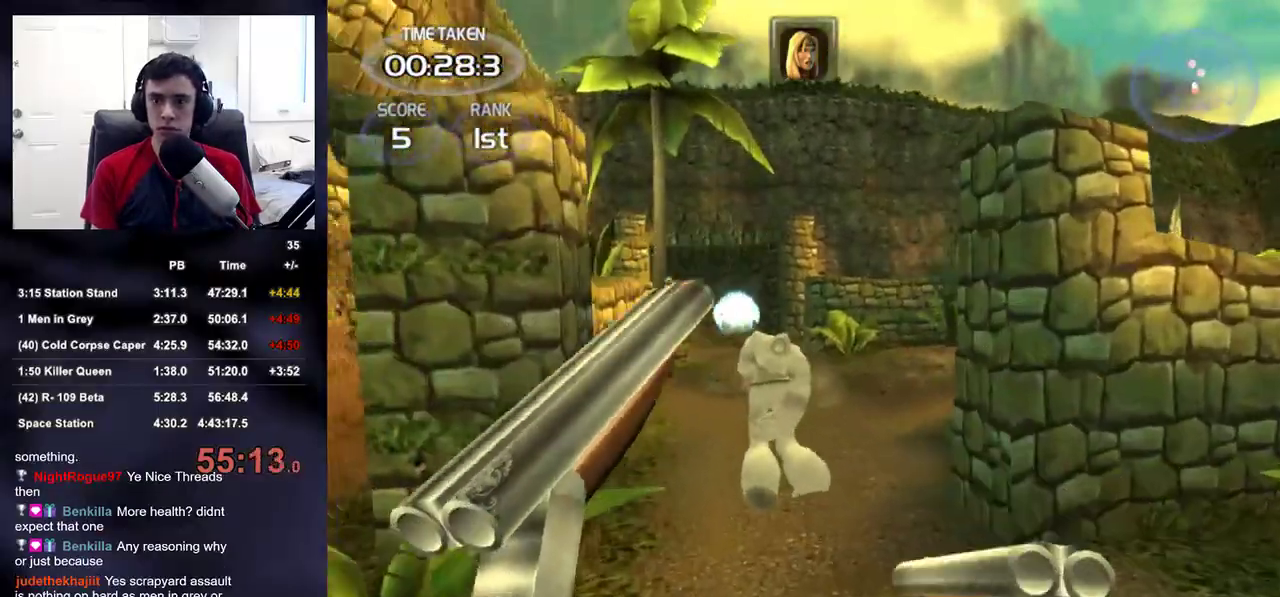
{"dt_ms": 500, "buttons": [], "left_stick": "up-left", "right_stick": "center", "events": [[283, "right_stick", "right"], [317, "left_stick", "up-left"], [433, "right_stick", "center"]]}
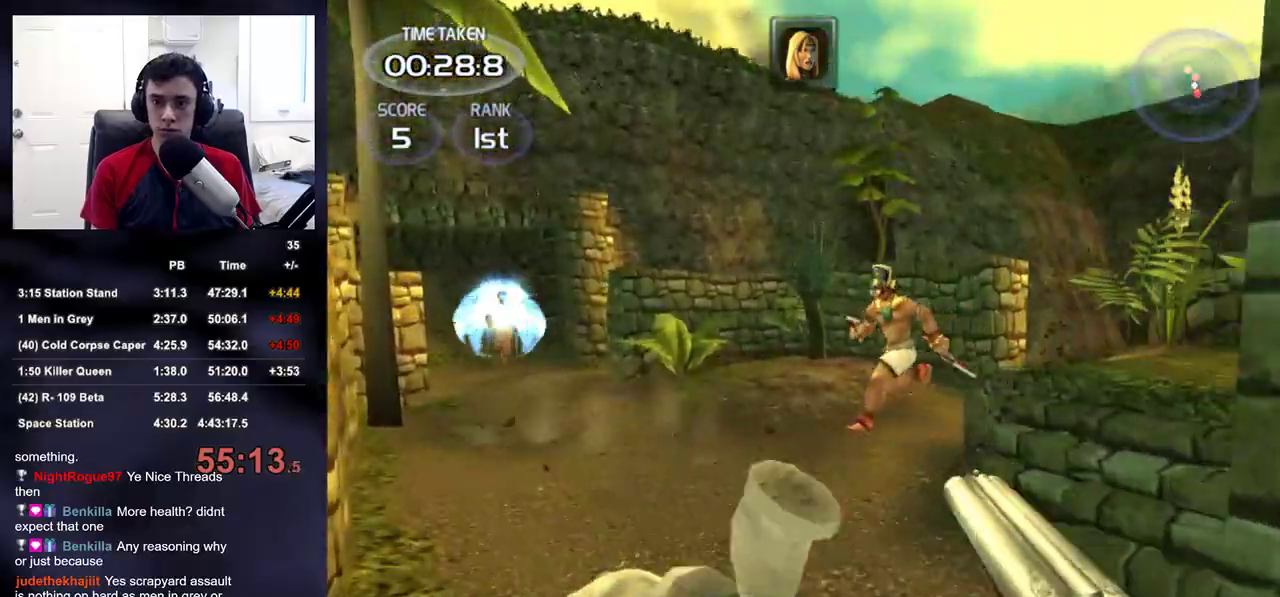
{"dt_ms": 500, "buttons": [], "left_stick": "up-right", "right_stick": "center", "events": [[17, "right_stick", "right"], [67, "R2", "down"], [117, "R2", "up"], [117, "right_stick", "center"], [217, "R2", "down"], [300, "R2", "up"], [300, "left_stick", "left"], [333, "right_stick", "left"], [383, "R2", "down"], [417, "left_stick", "up-right"], [417, "right_stick", "center"], [467, "R2", "up"]]}
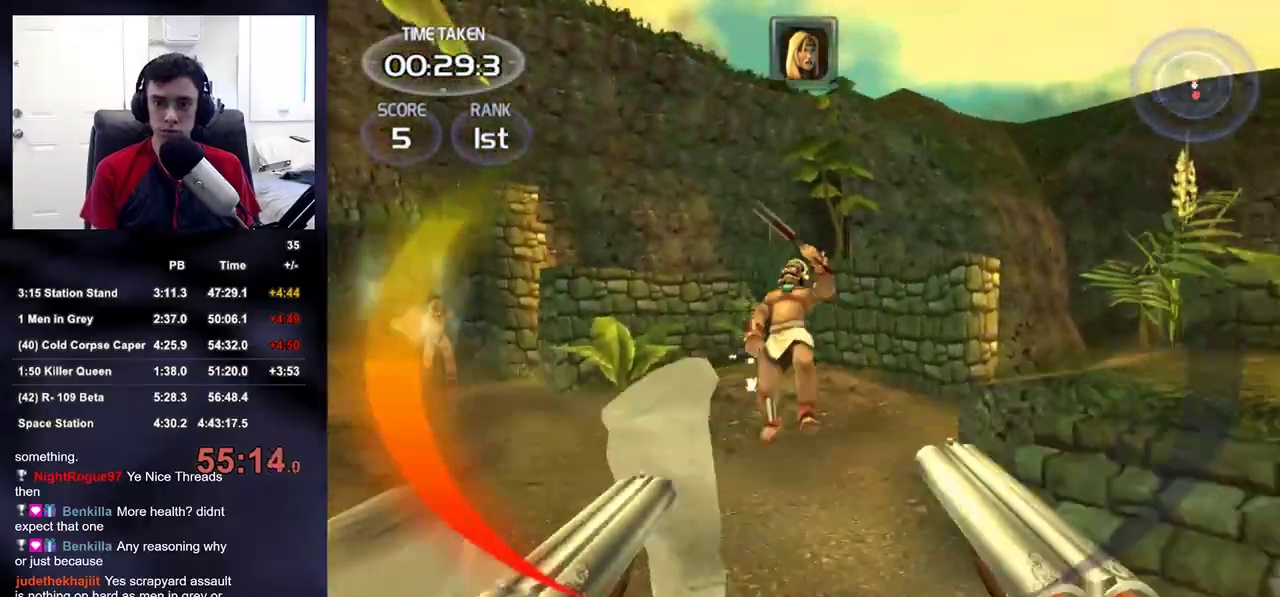
{"dt_ms": 500, "buttons": [], "left_stick": "down", "right_stick": "center", "events": [[50, "R2", "down"], [100, "DPAD_RIGHT", "down"], [100, "left_stick", "center"], [133, "DPAD_RIGHT", "up"], [133, "DPAD_UP", "down"], [150, "DPAD_LEFT", "down"], [150, "right_stick", "left"], [167, "R2", "up"], [217, "DPAD_UP", "up"], [233, "DPAD_LEFT", "up"], [333, "right_stick", "center"], [367, "left_stick", "down"]]}
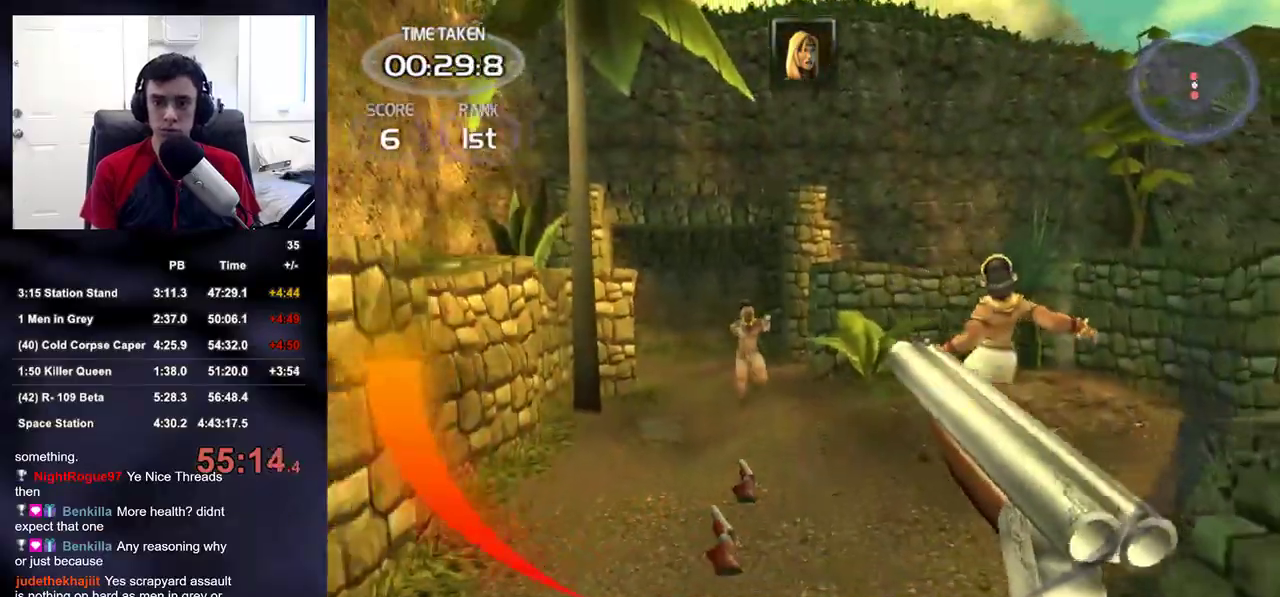
{"dt_ms": 500, "buttons": [], "left_stick": "center", "right_stick": "down-left", "events": [[83, "right_stick", "up"], [133, "right_stick", "center"], [350, "left_stick", "center"], [400, "R2", "down"], [483, "R2", "up"], [483, "right_stick", "down-left"]]}
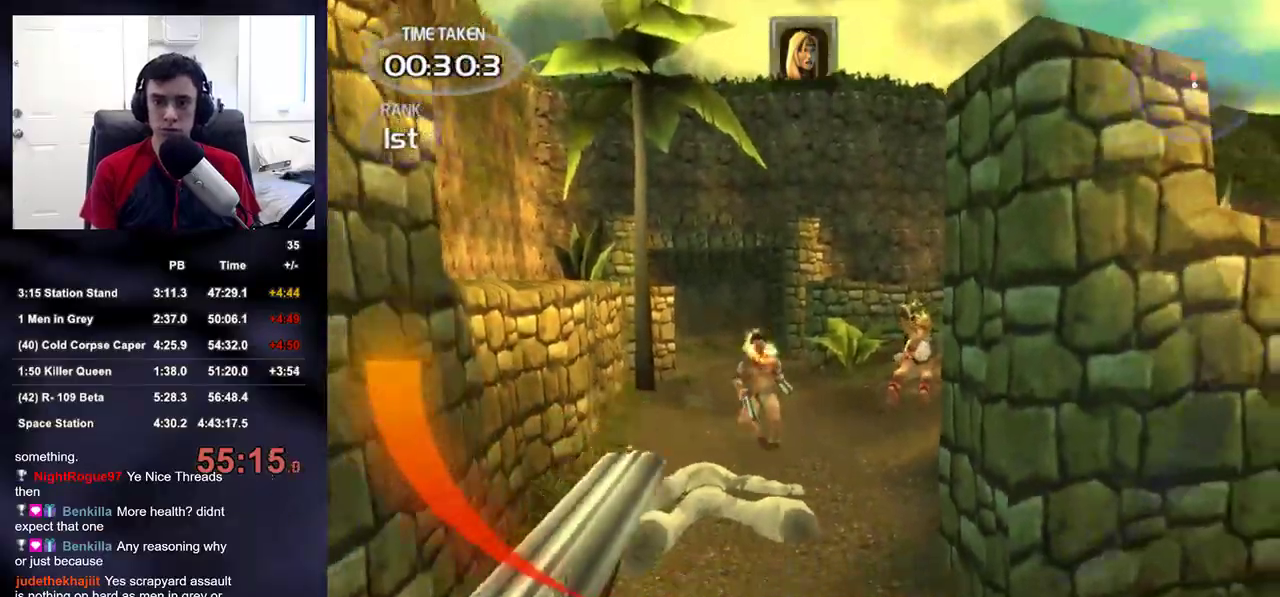
{"dt_ms": 500, "buttons": ["L2", "R2"], "left_stick": "center", "right_stick": "center", "events": [[17, "left_stick", "up"], [67, "right_stick", "center"], [83, "R2", "down"], [167, "R2", "up"], [217, "left_stick", "center"], [233, "R2", "down"], [317, "R2", "up"], [333, "right_stick", "down"], [433, "R2", "down"], [450, "L2", "down"], [450, "right_stick", "center"]]}
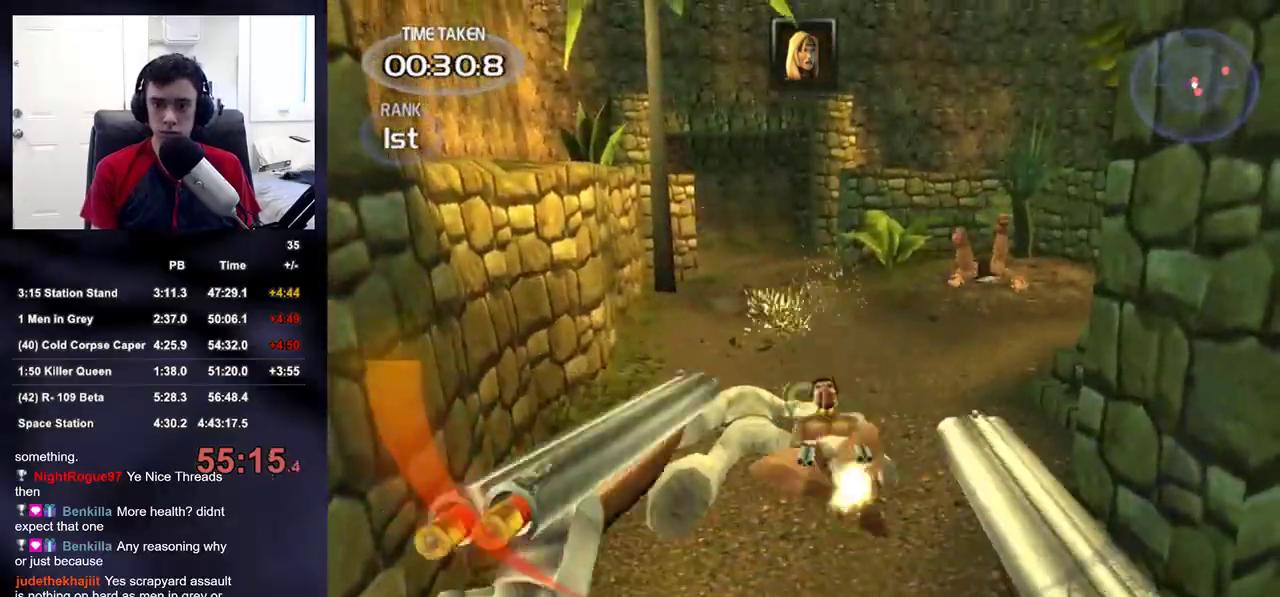
{"dt_ms": 500, "buttons": [], "left_stick": "center", "right_stick": "right", "events": [[67, "R2", "up"], [133, "R2", "down"], [167, "left_stick", "up"], [233, "R2", "up"], [233, "right_stick", "down"], [250, "DPAD_RIGHT", "down"], [250, "left_stick", "center"], [267, "L2", "up"], [283, "DPAD_UP", "down"], [300, "DPAD_LEFT", "down"], [300, "DPAD_RIGHT", "up"], [333, "right_stick", "up-right"], [367, "DPAD_UP", "up"], [400, "DPAD_LEFT", "up"], [433, "right_stick", "right"]]}
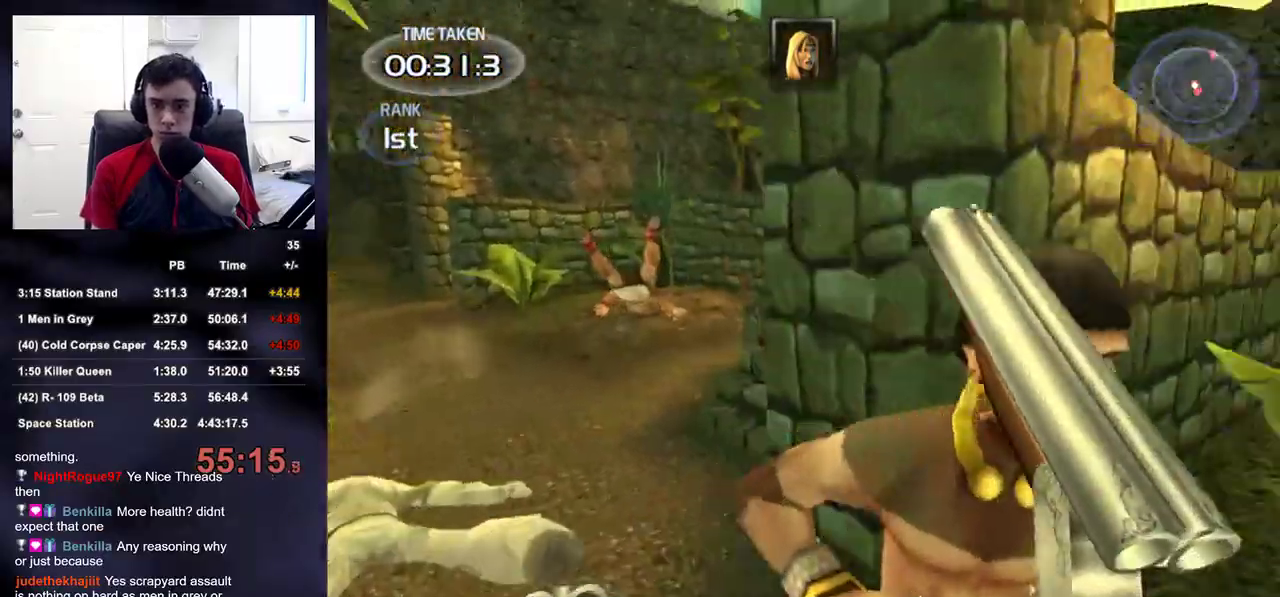
{"dt_ms": 500, "buttons": [], "left_stick": "down-right", "right_stick": "right", "events": [[50, "left_stick", "left"], [350, "left_stick", "down"], [400, "left_stick", "down-right"]]}
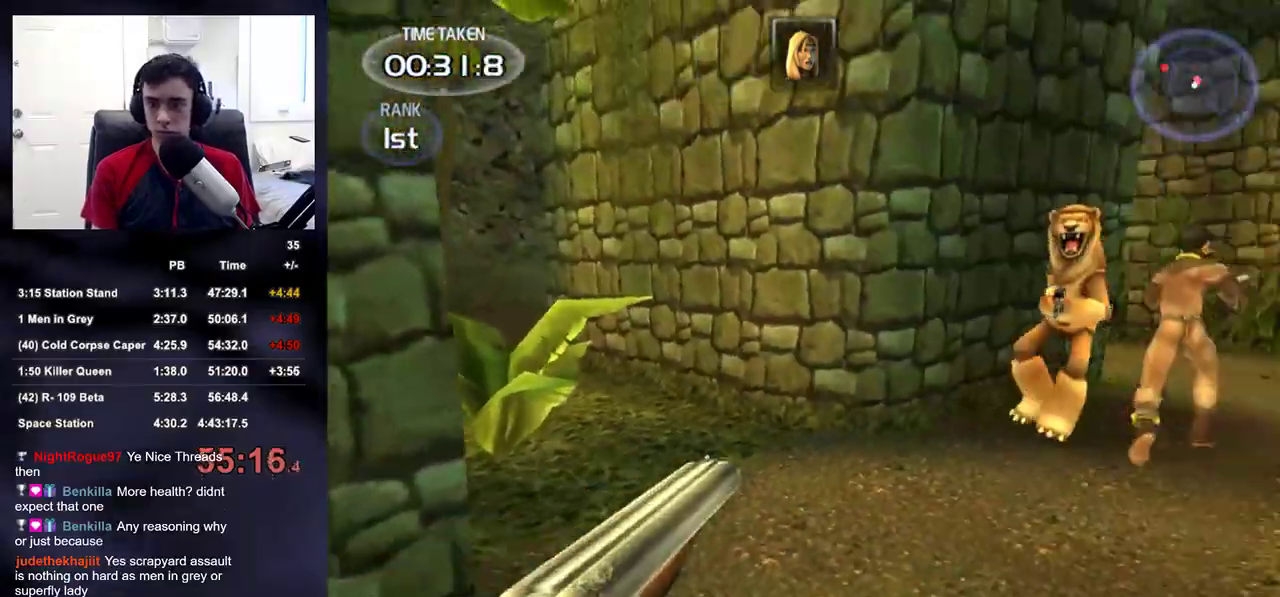
{"dt_ms": 1000, "buttons": ["DPAD_UP", "DPAD_LEFT"], "left_stick": "center", "right_stick": "center"}
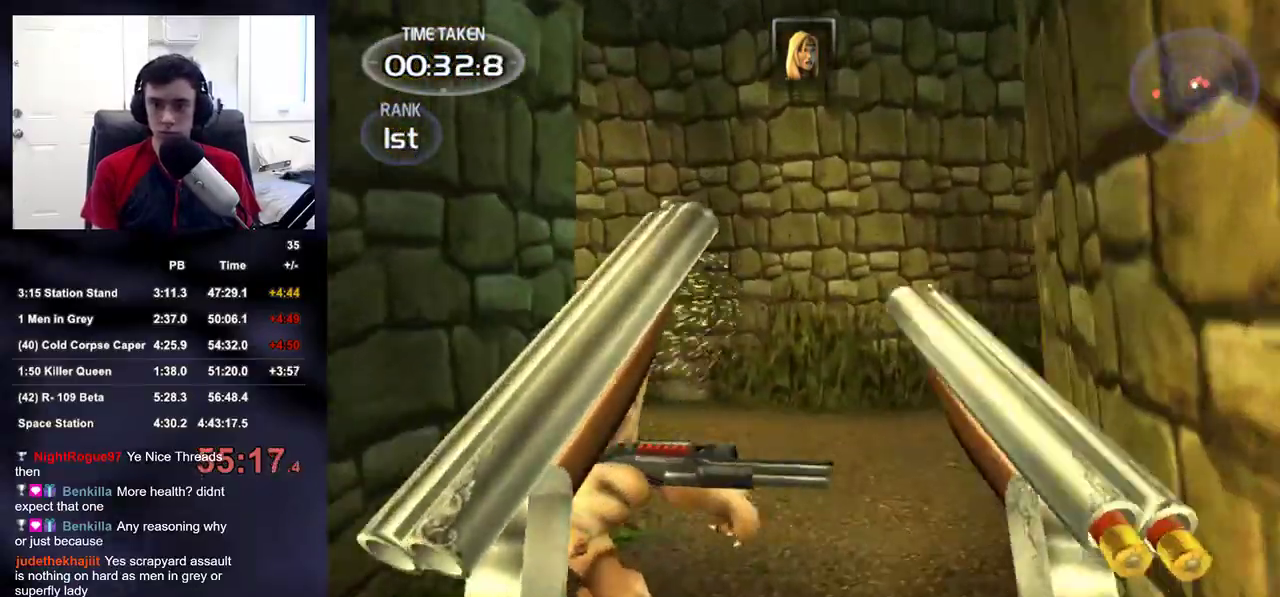
{"dt_ms": 500, "buttons": ["L1", "L2"], "left_stick": "left", "right_stick": "center", "events": [[17, "DPAD_UP", "up"], [33, "DPAD_LEFT", "up"], [167, "left_stick", "down-left"], [300, "left_stick", "center"], [317, "L1", "down"], [317, "L2", "down"], [467, "left_stick", "left"]]}
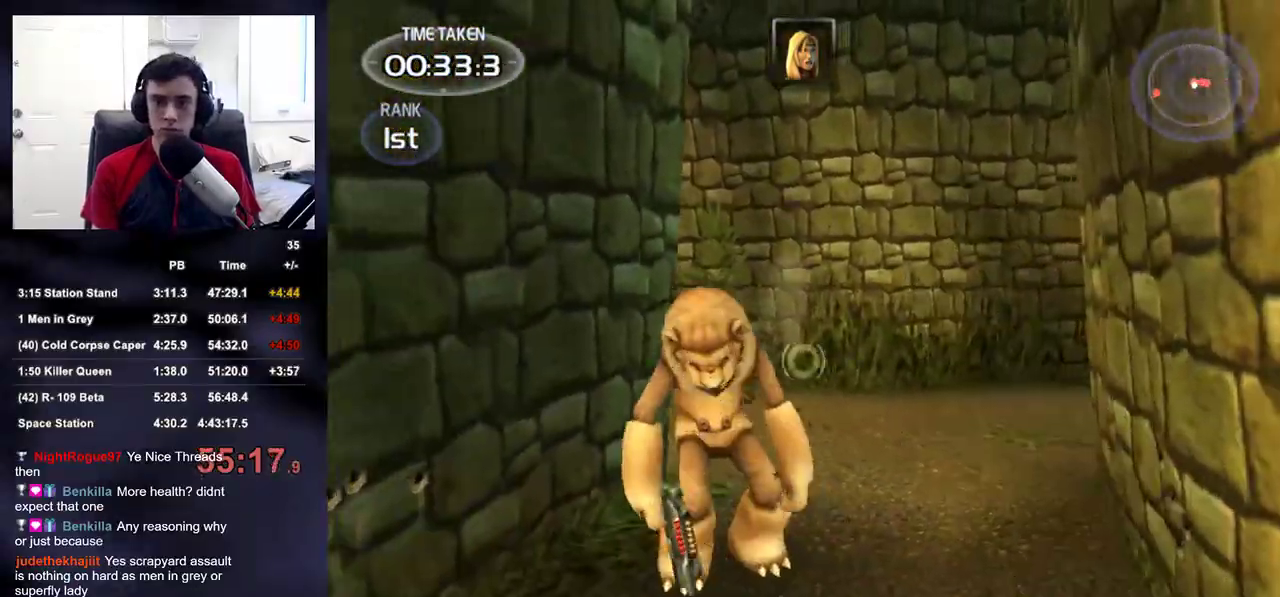
{"dt_ms": 500, "buttons": ["L1", "L2"], "left_stick": "up", "right_stick": "center", "events": [[50, "left_stick", "center"], [183, "R2", "down"], [233, "left_stick", "up"], [283, "R2", "up"], [383, "R2", "down"], [467, "R2", "up"]]}
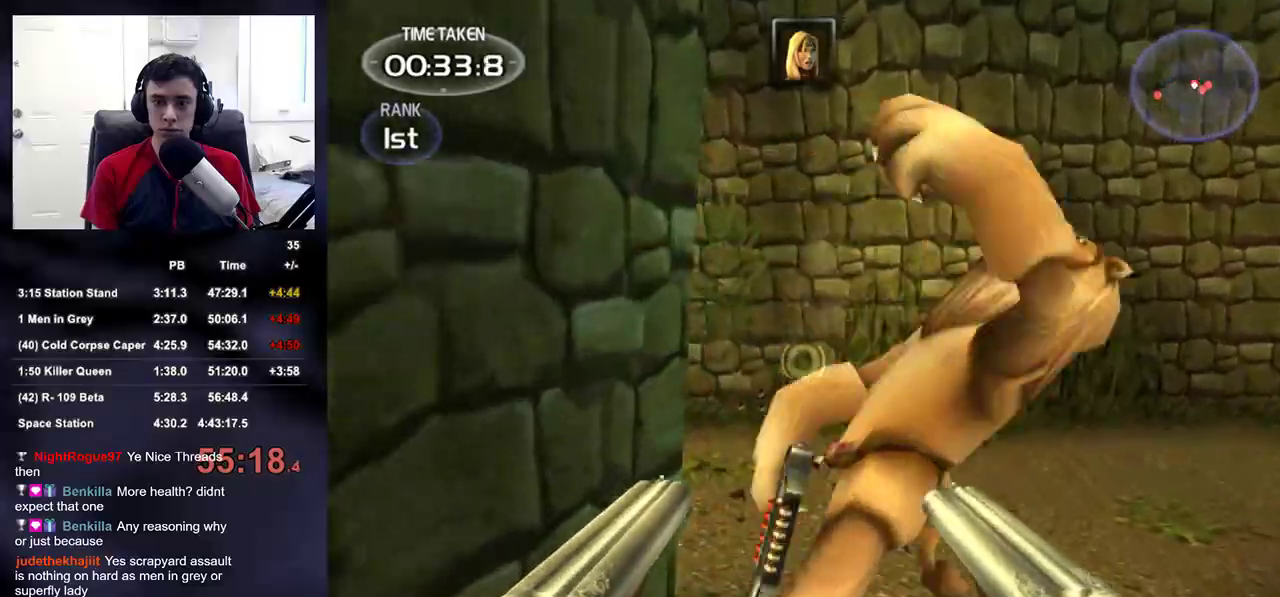
{"dt_ms": 500, "buttons": ["DPAD_UP", "DPAD_RIGHT"], "left_stick": "center", "right_stick": "right"}
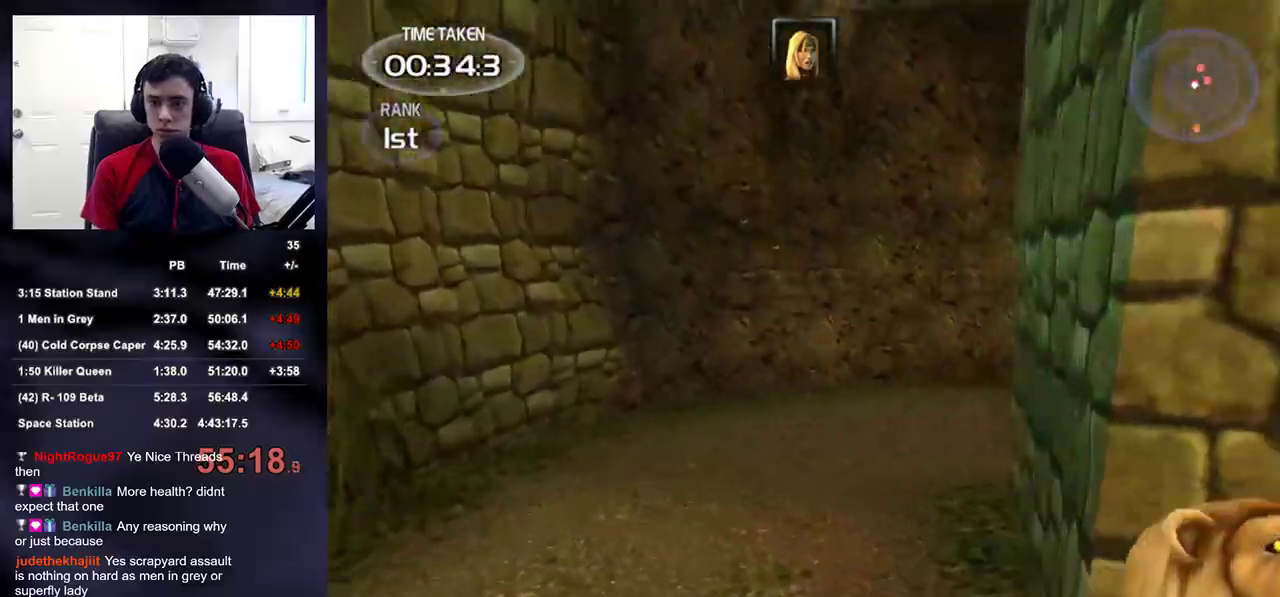
{"dt_ms": 500, "buttons": ["L1", "L2"], "left_stick": "center", "right_stick": "center", "events": [[50, "DPAD_LEFT", "down"], [50, "DPAD_RIGHT", "up"], [83, "right_stick", "up-right"], [117, "DPAD_UP", "up"], [150, "DPAD_LEFT", "up"], [217, "right_stick", "center"], [283, "right_stick", "down"], [300, "left_stick", "down"], [400, "right_stick", "center"], [417, "L1", "down"], [417, "L2", "down"], [433, "left_stick", "center"]]}
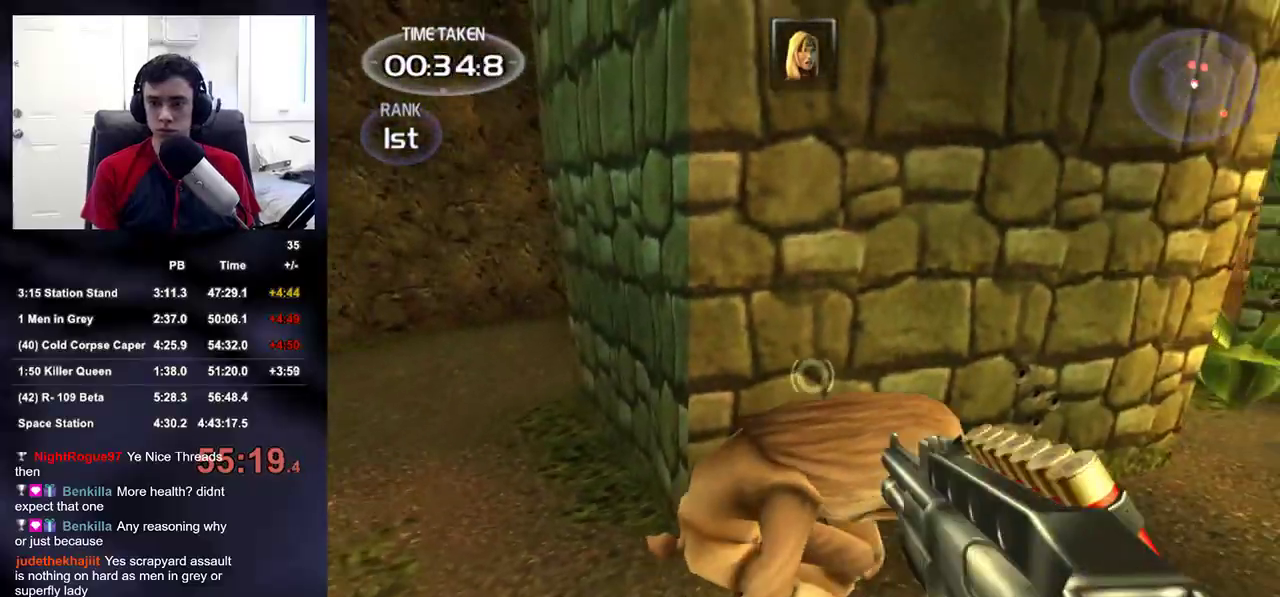
{"dt_ms": 1000, "buttons": [], "left_stick": "up-left", "right_stick": "center"}
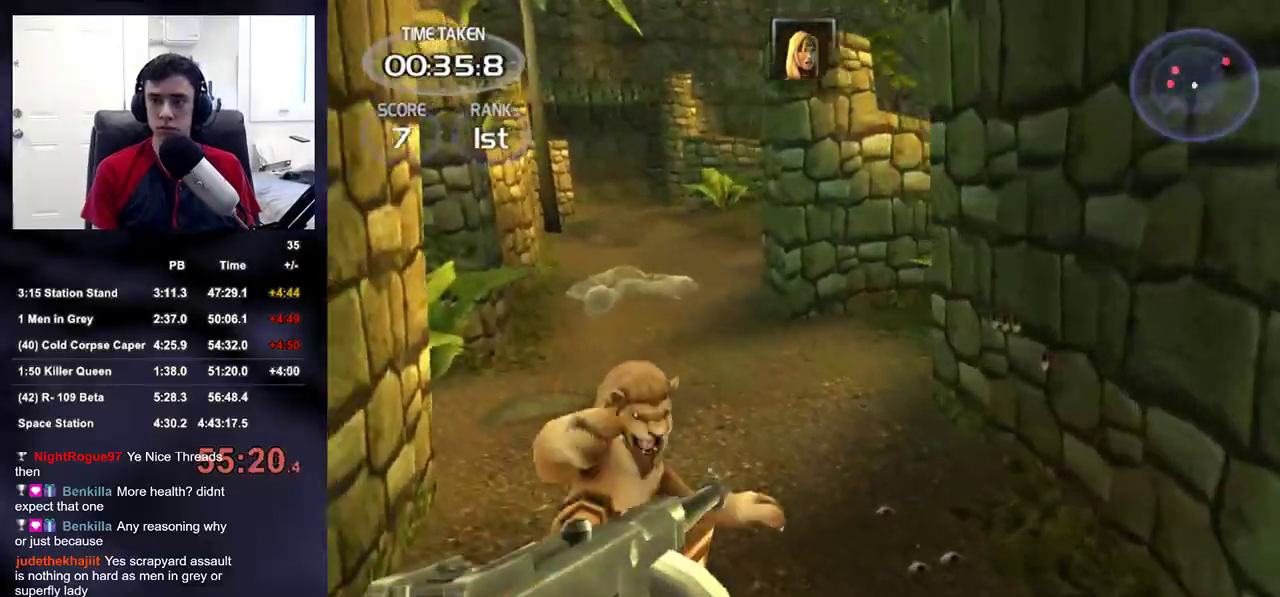
{"dt_ms": 500, "buttons": [], "left_stick": "up-left", "right_stick": "center", "events": [[33, "right_stick", "up"], [150, "right_stick", "center"], [283, "DPAD_DOWN", "down"], [283, "DPAD_LEFT", "down"], [350, "DPAD_DOWN", "up"], [383, "DPAD_LEFT", "up"]]}